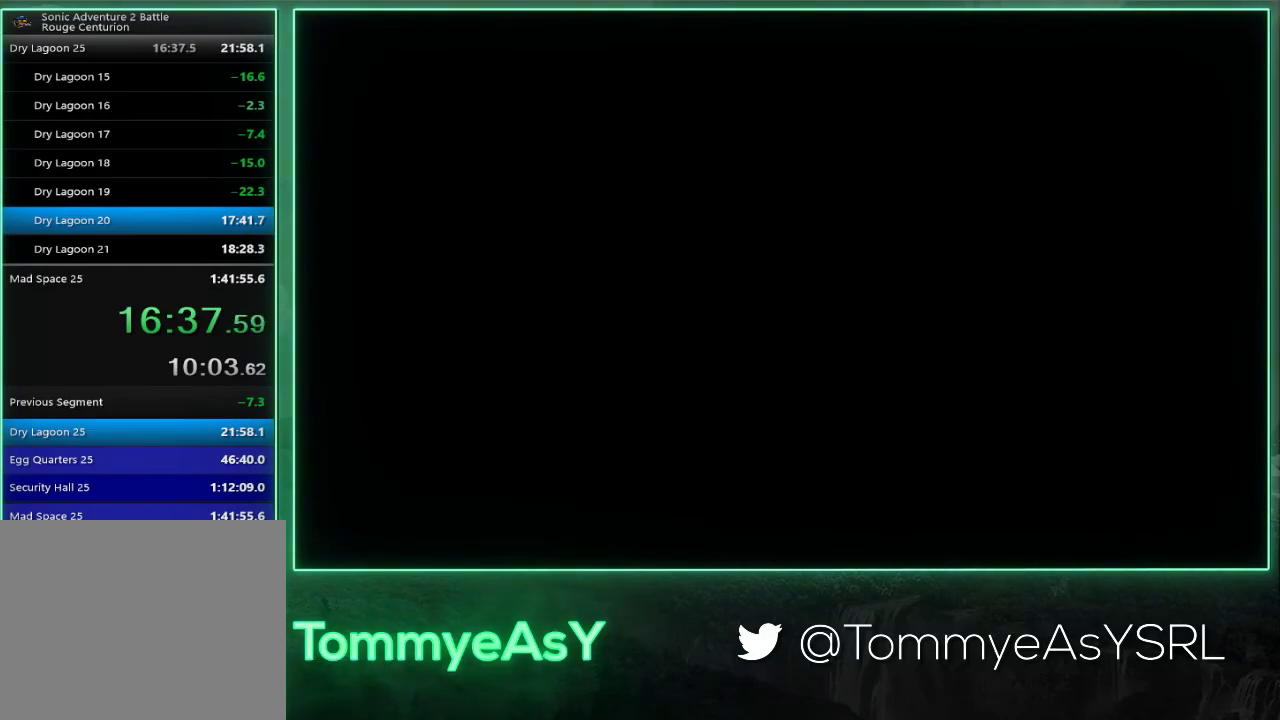
Gameplay with a controller (PlayStation layout); each line is a JSON object with the inputs held at the frame after it. "events" lists button and stick changes between this image and that frame as [ms after this image, input, new state], when the widget could be followed in between. Not read: R3 START right_stick.
{"buttons": ["CROSS"], "left_stick": "center", "events": [[33, "CROSS", "down"], [117, "CROSS", "up"], [183, "CROSS", "down"], [250, "CROSS", "up"], [317, "CROSS", "down"], [383, "CROSS", "up"], [433, "CROSS", "down"]]}
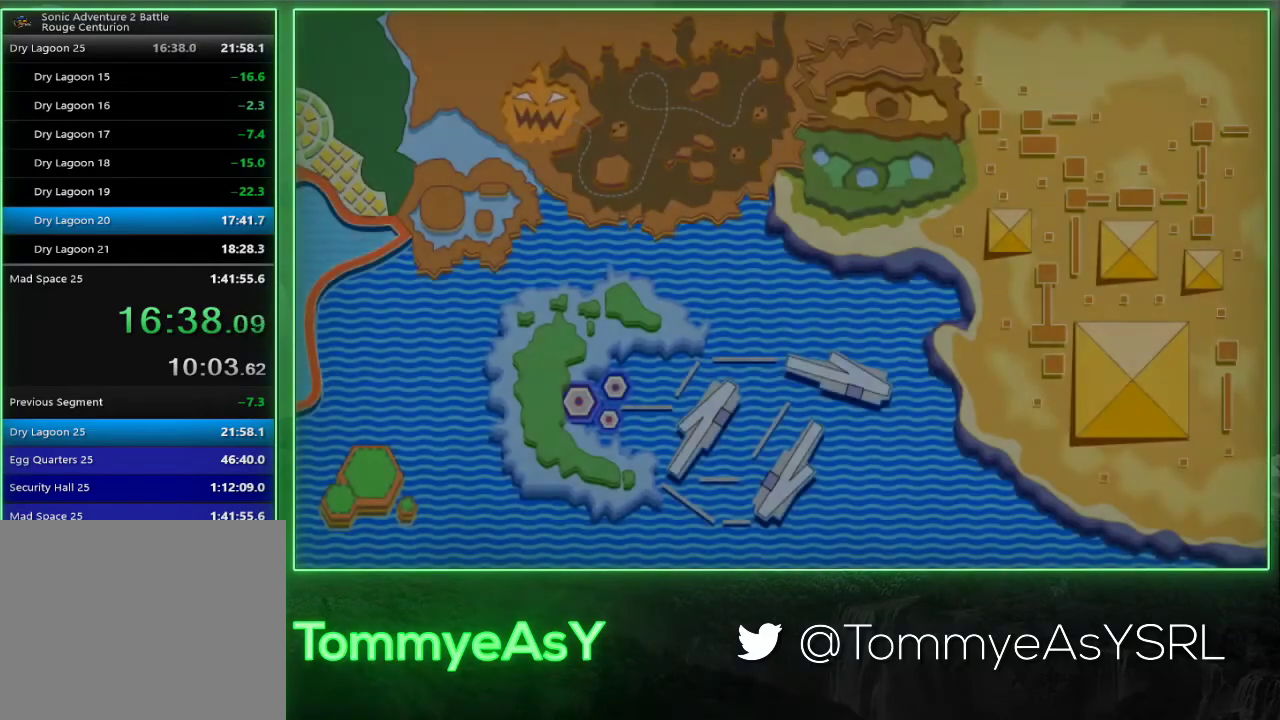
{"buttons": [], "left_stick": "center", "events": [[33, "CROSS", "up"]]}
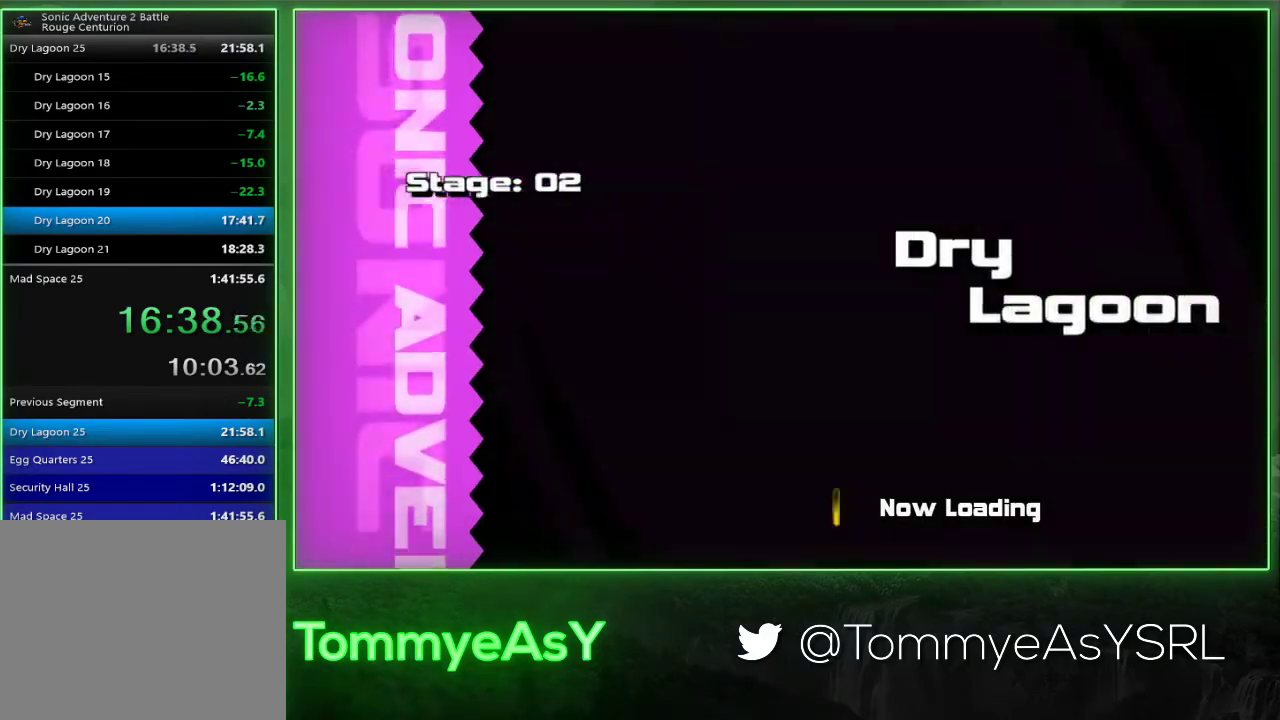
{"buttons": [], "left_stick": "center", "events": []}
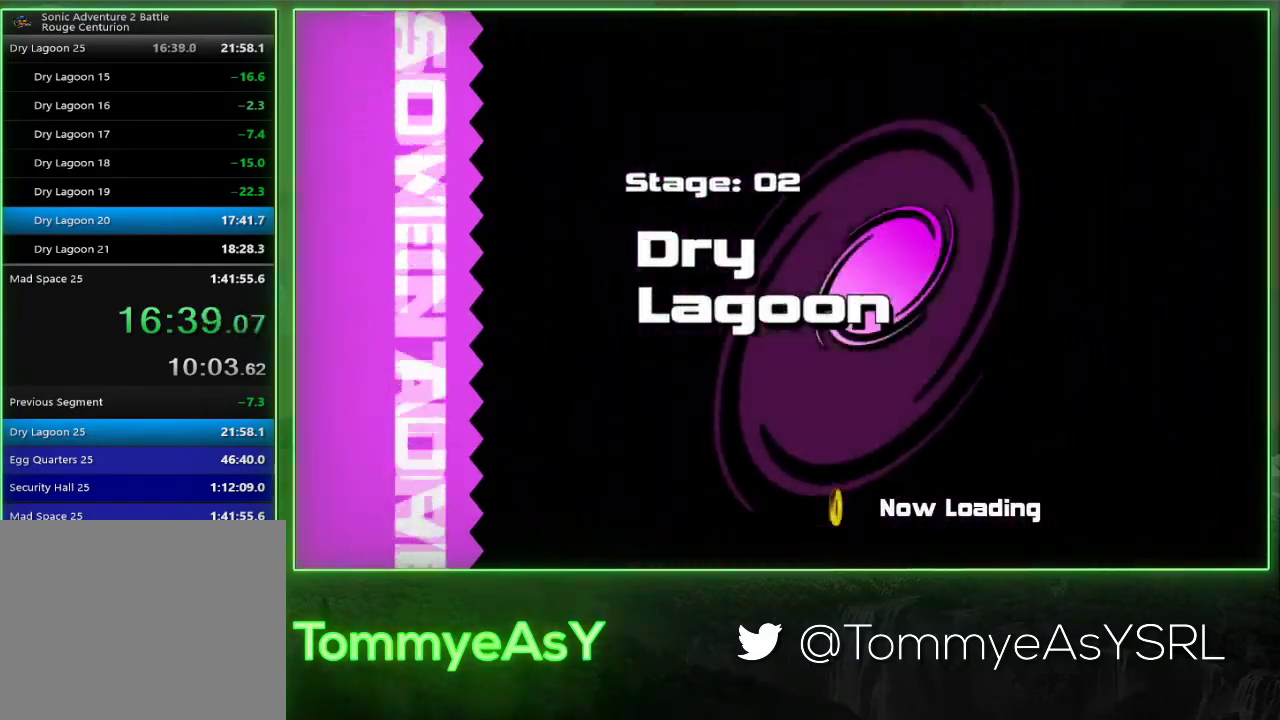
{"buttons": [], "left_stick": "center", "events": []}
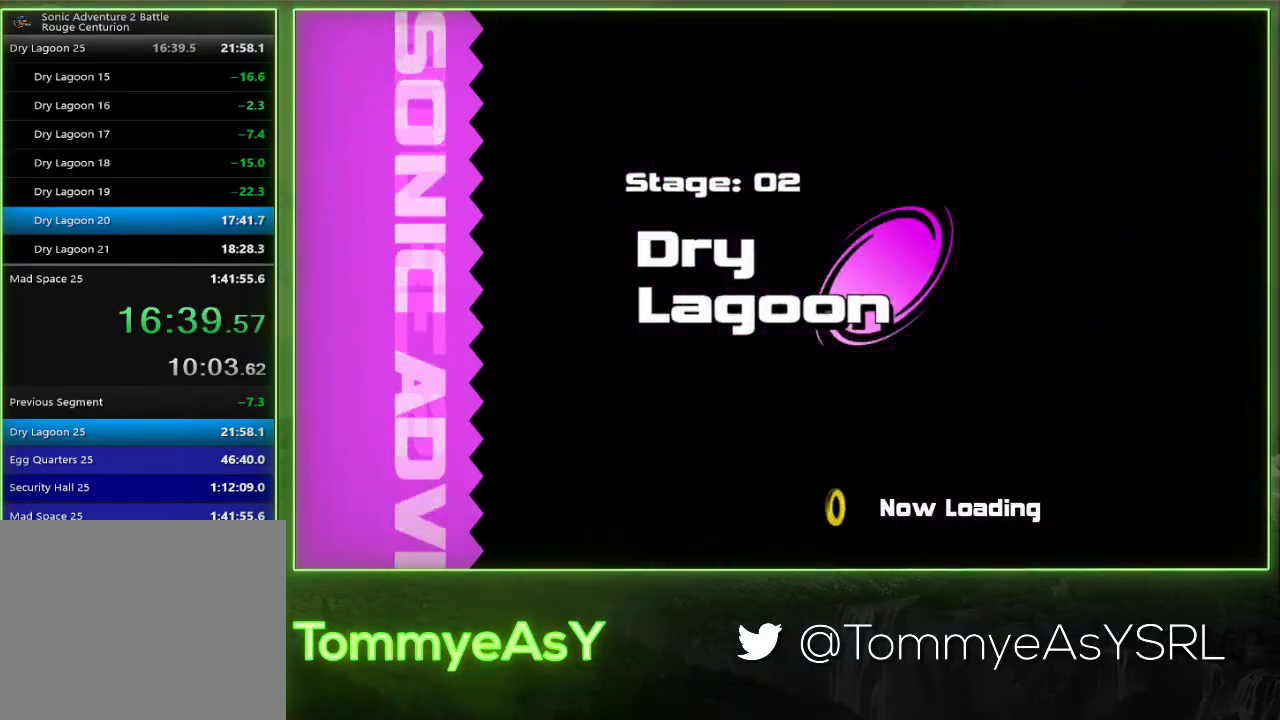
{"buttons": [], "left_stick": "center", "events": []}
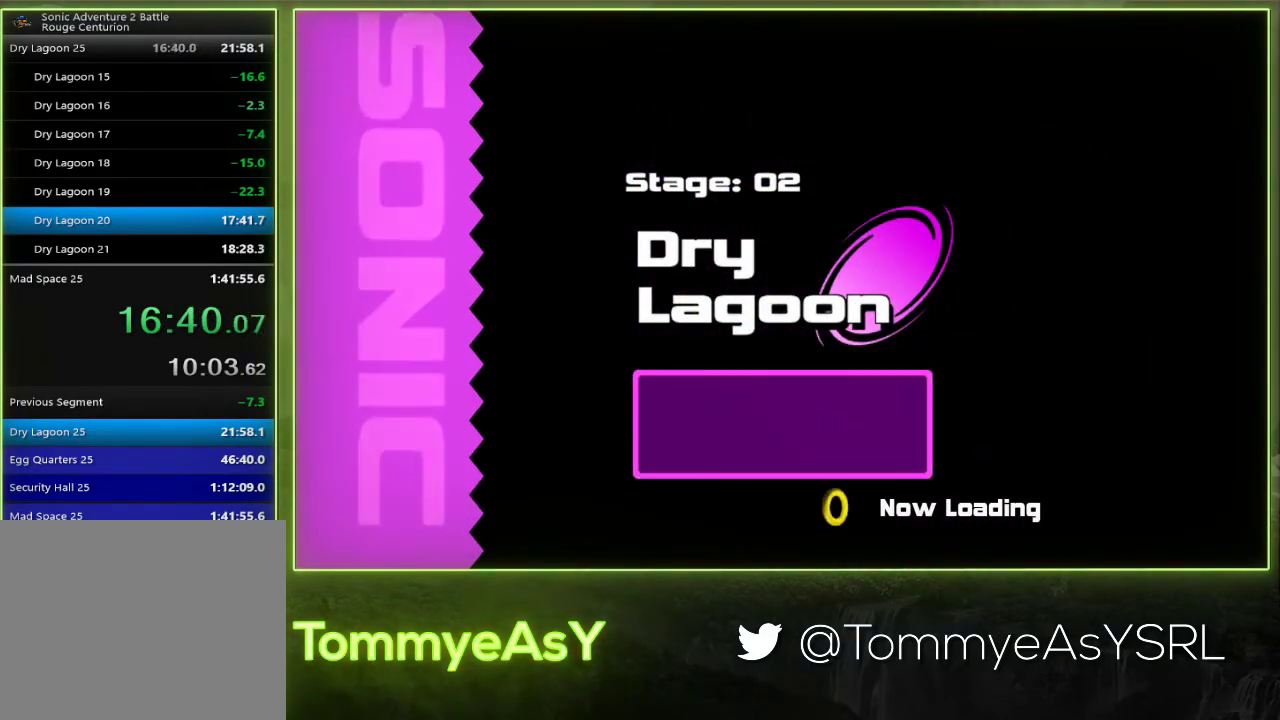
{"buttons": [], "left_stick": "center", "events": []}
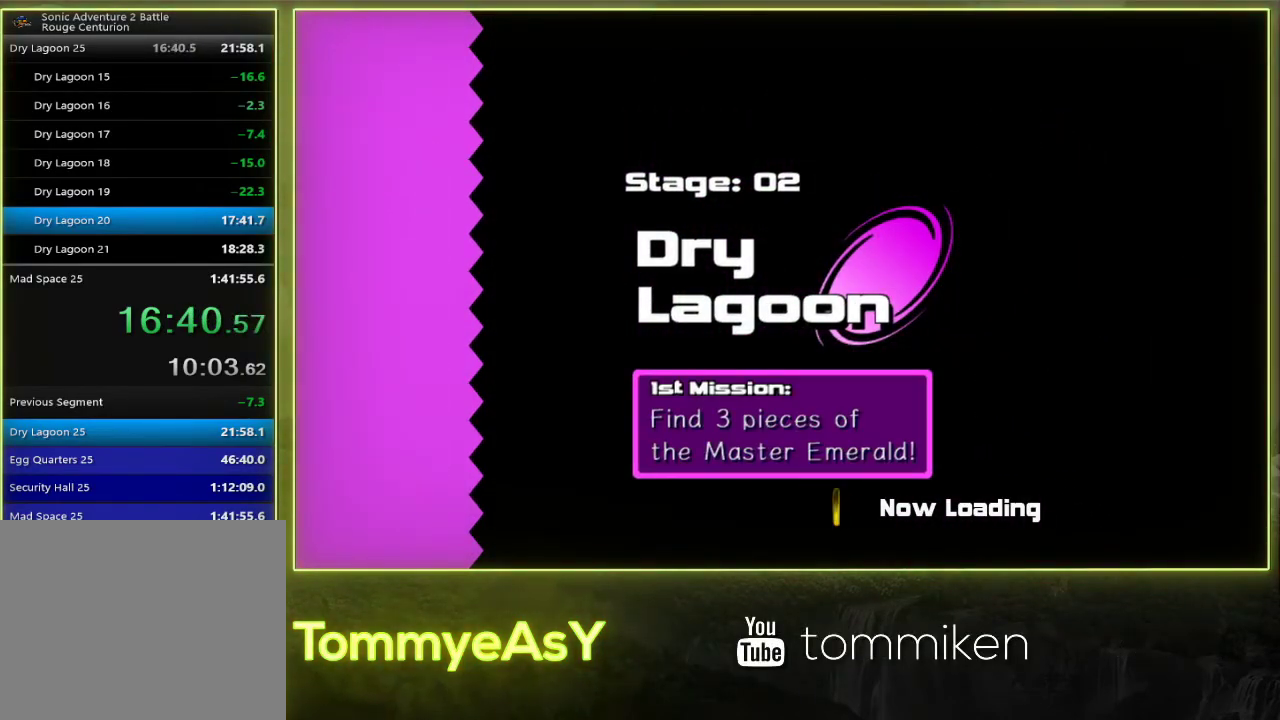
{"buttons": ["L2", "R2"], "left_stick": "up-right", "events": [[50, "L2", "down"], [50, "left_stick", "up-right"], [83, "R2", "down"]]}
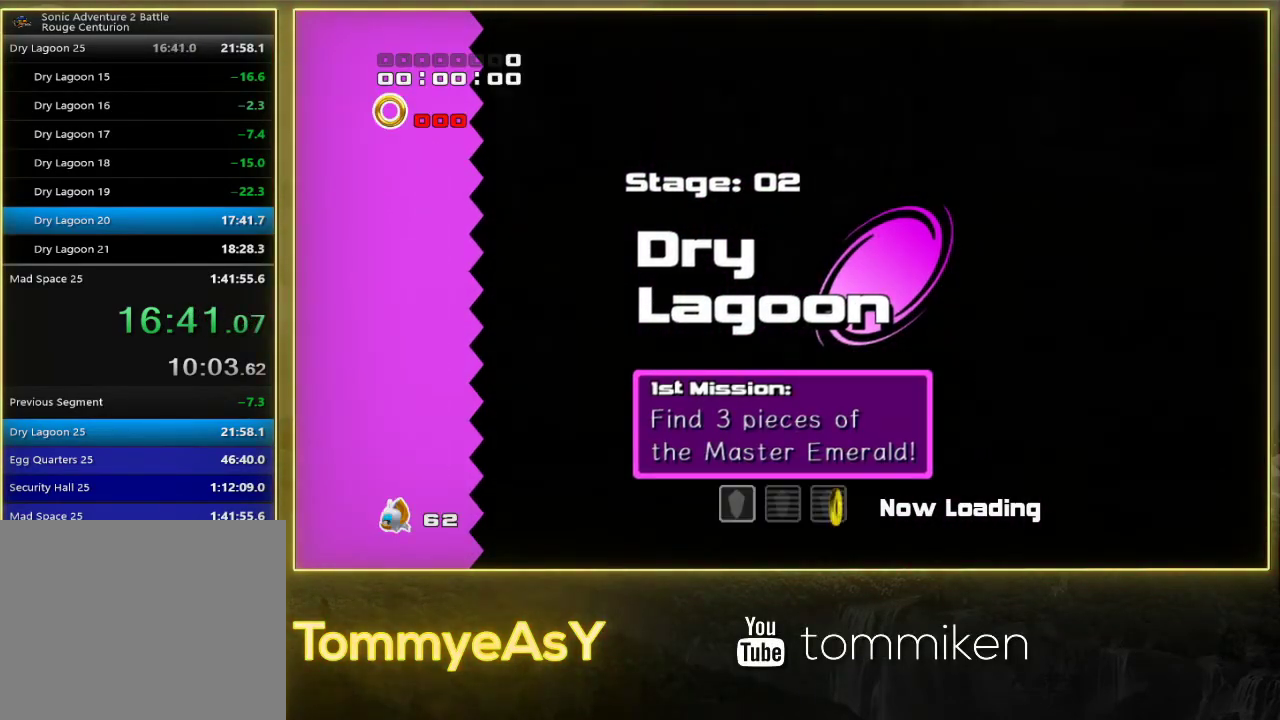
{"buttons": ["L2", "R2"], "left_stick": "up-right", "events": []}
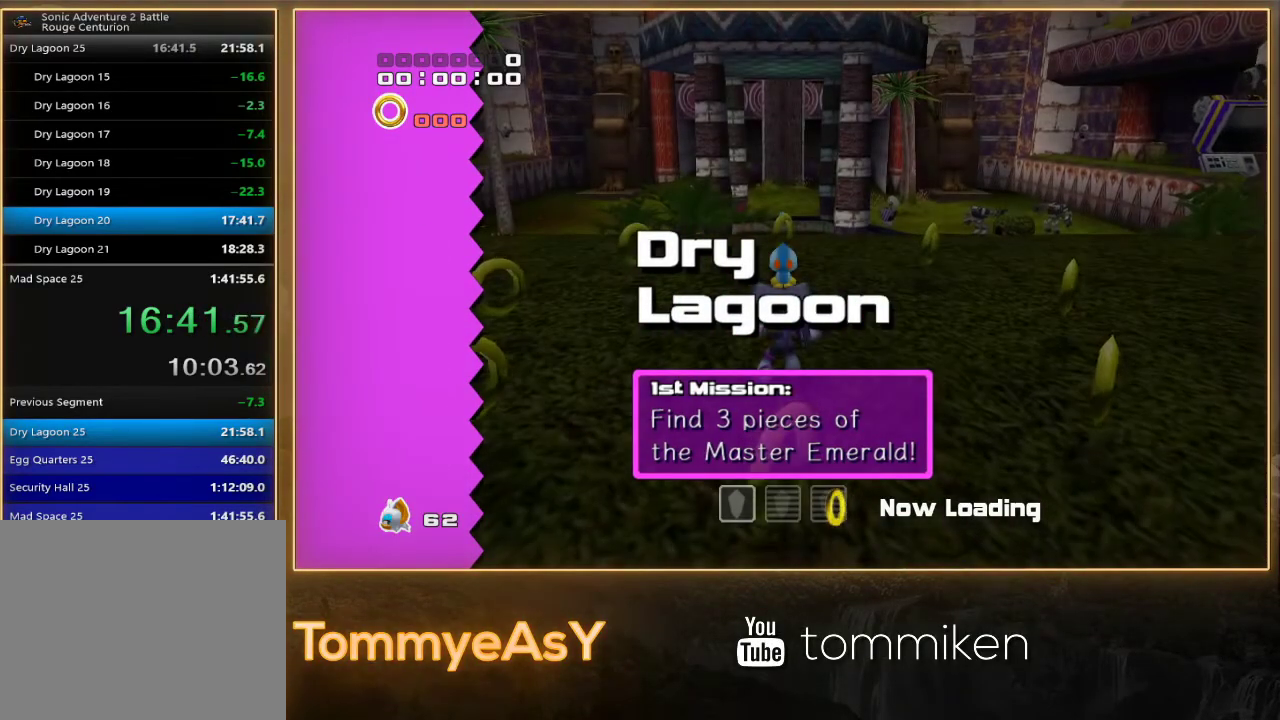
{"buttons": ["L2", "R2"], "left_stick": "up-right", "events": [[433, "CROSS", "down"], [500, "CROSS", "up"]]}
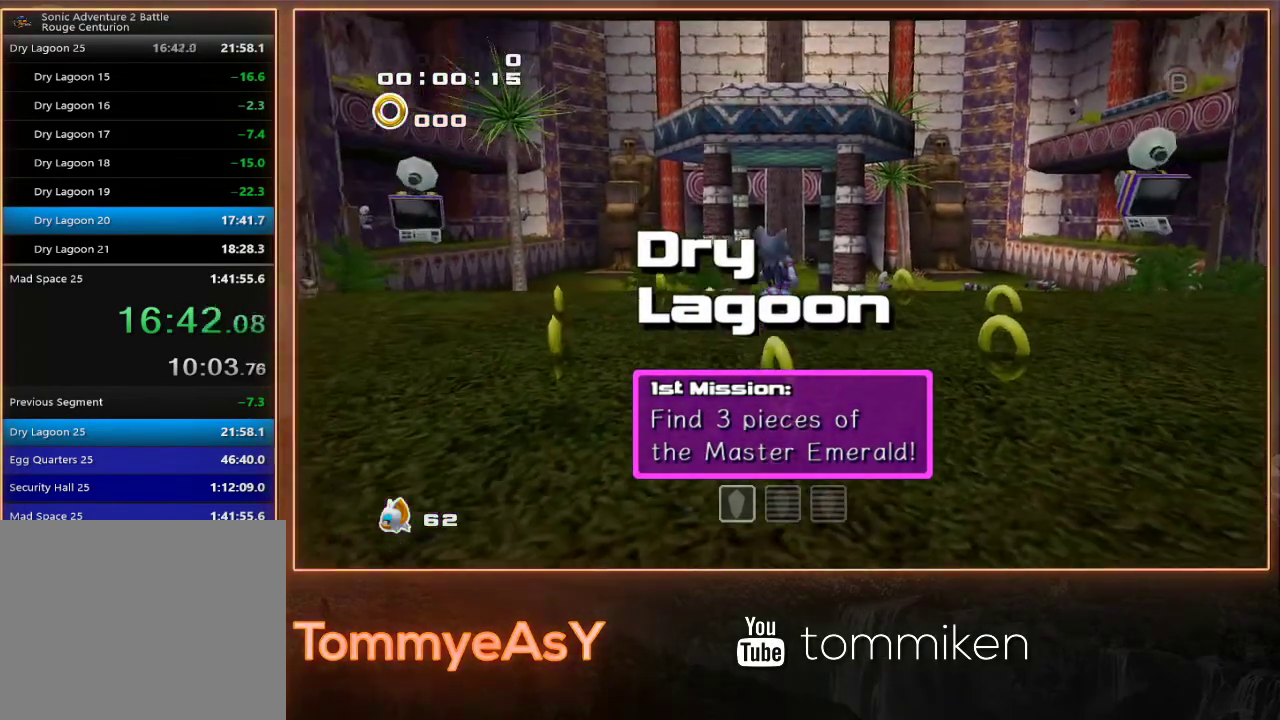
{"buttons": ["SQUARE"], "left_stick": "up-right", "events": [[50, "CROSS", "down"], [167, "CROSS", "up"], [217, "R2", "up"], [283, "L2", "up"], [483, "SQUARE", "down"]]}
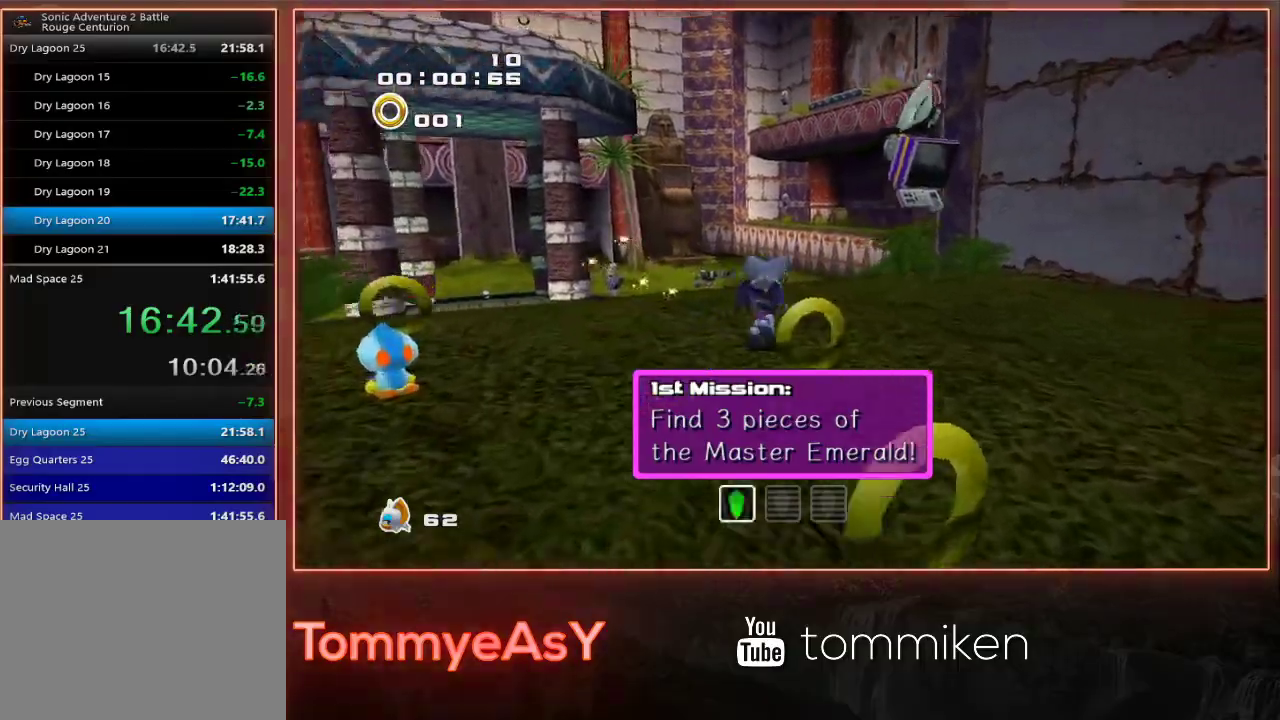
{"buttons": [], "left_stick": "up", "events": [[83, "SQUARE", "up"], [167, "SQUARE", "down"], [250, "left_stick", "up"], [283, "SQUARE", "up"], [367, "left_stick", "up-right"], [500, "left_stick", "up"]]}